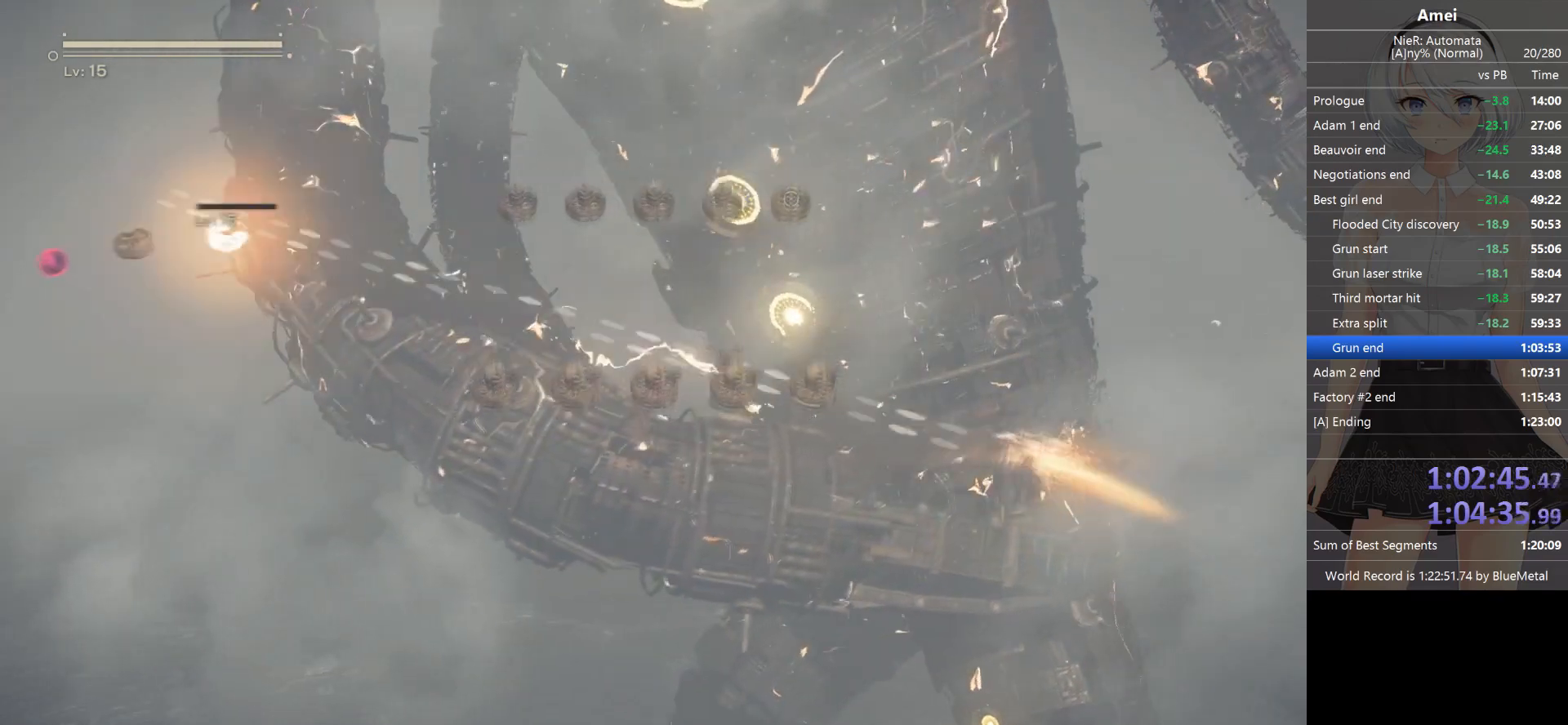
Gameplay with a controller (Xbox layout); each line is a JSON object with the inputs held at the frame after it. "events" lists button and stick changes between this image and that frame as [ms after this image, input, new state], when the widget could be followed in between.
{"buttons": ["L1"], "left_stick": "center", "right_stick": "up-left", "events": [[201, "left_stick", "center"]]}
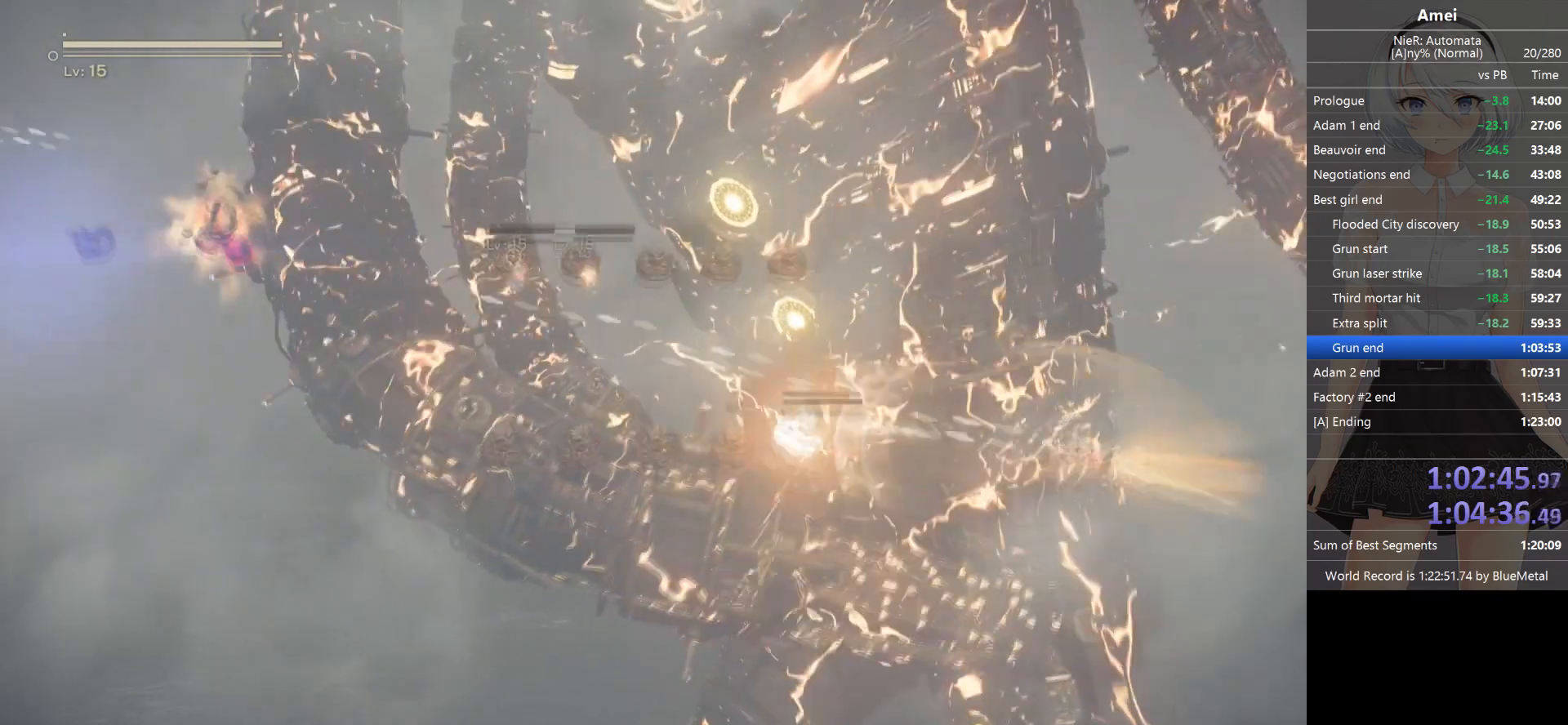
{"buttons": ["L1"], "left_stick": "left", "right_stick": "up-left", "events": [[367, "left_stick", "left"]]}
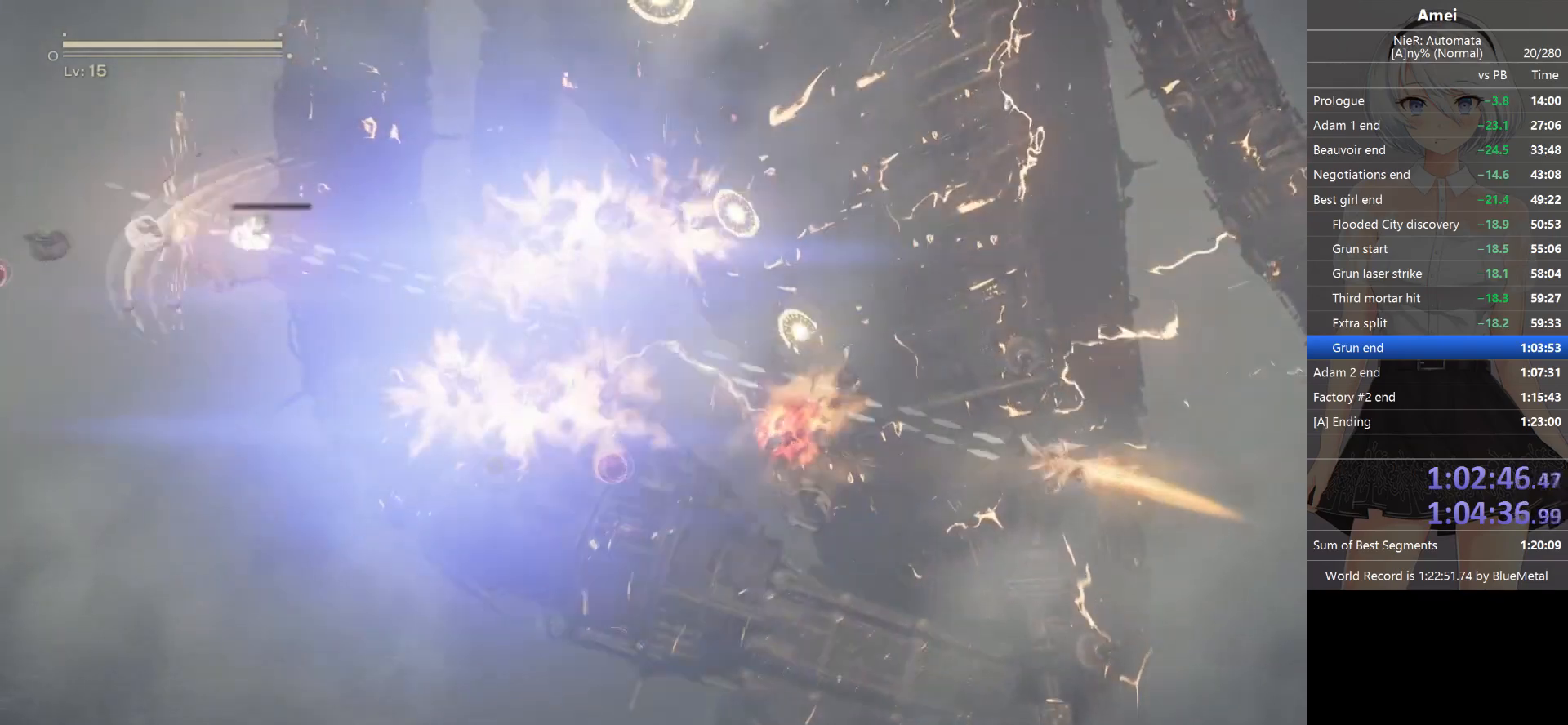
{"buttons": ["L1"], "left_stick": "down-left", "right_stick": "up-left", "events": [[167, "left_stick", "center"], [501, "left_stick", "down-left"]]}
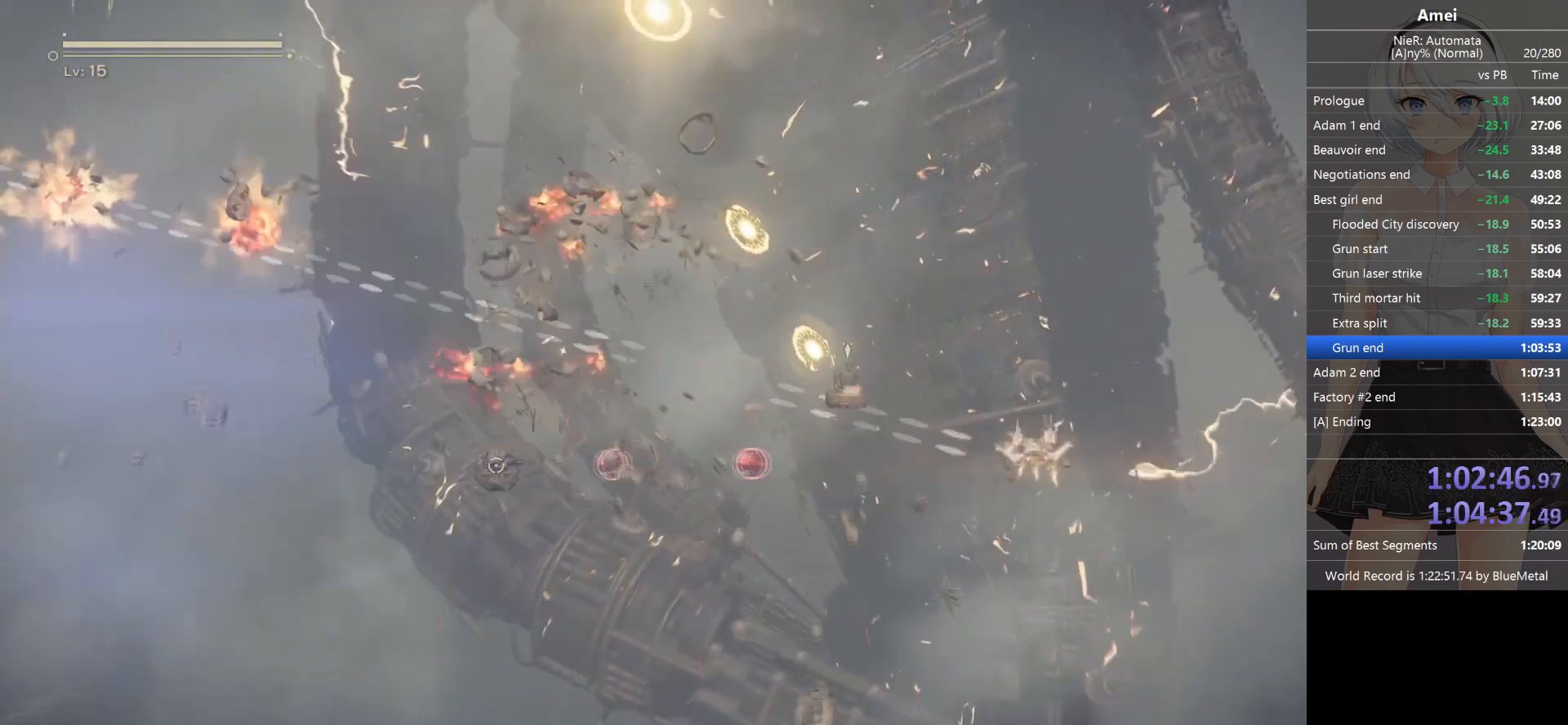
{"buttons": ["L1"], "left_stick": "down-left", "right_stick": "up-left", "events": [[300, "left_stick", "center"], [400, "left_stick", "down-left"]]}
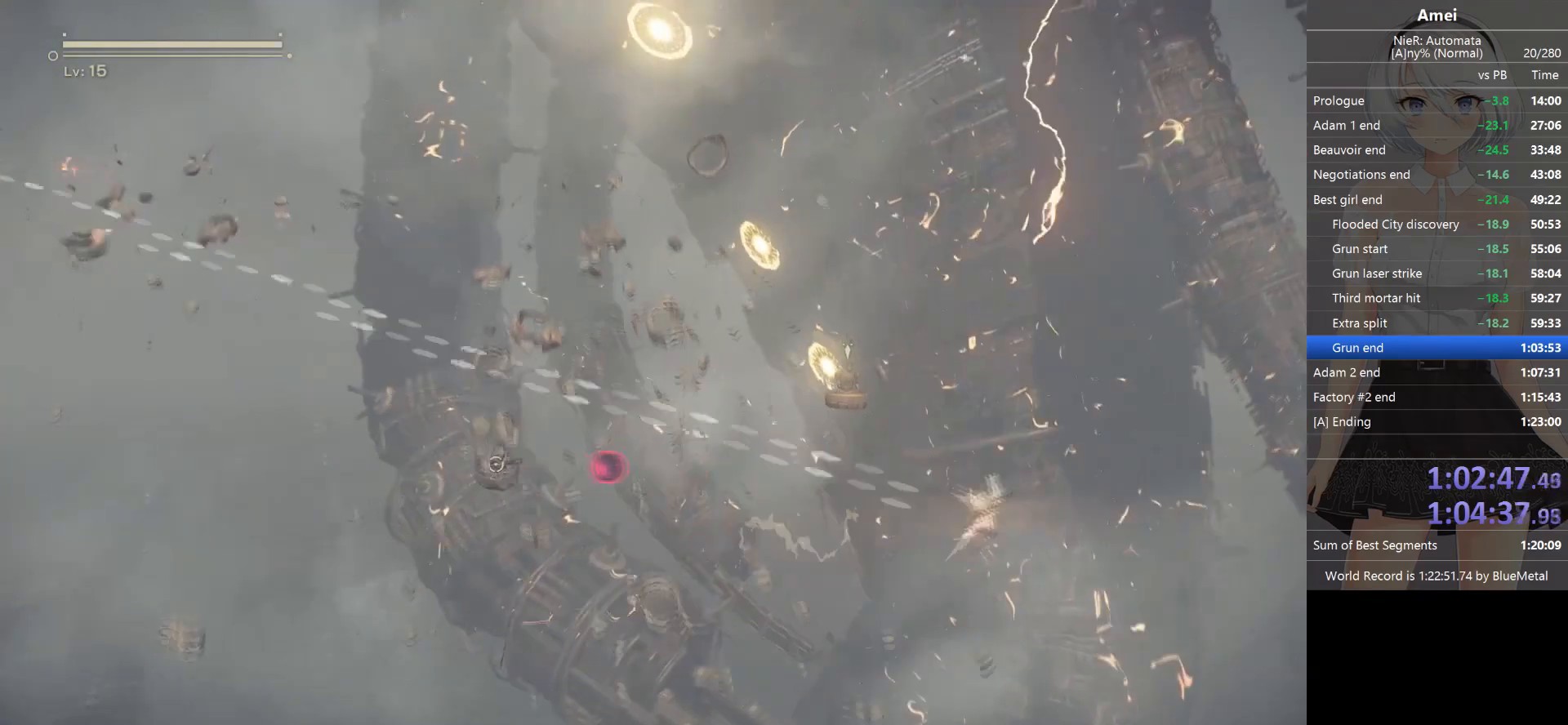
{"buttons": ["L1"], "left_stick": "left", "right_stick": "up-left", "events": [[167, "left_stick", "center"], [334, "left_stick", "left"]]}
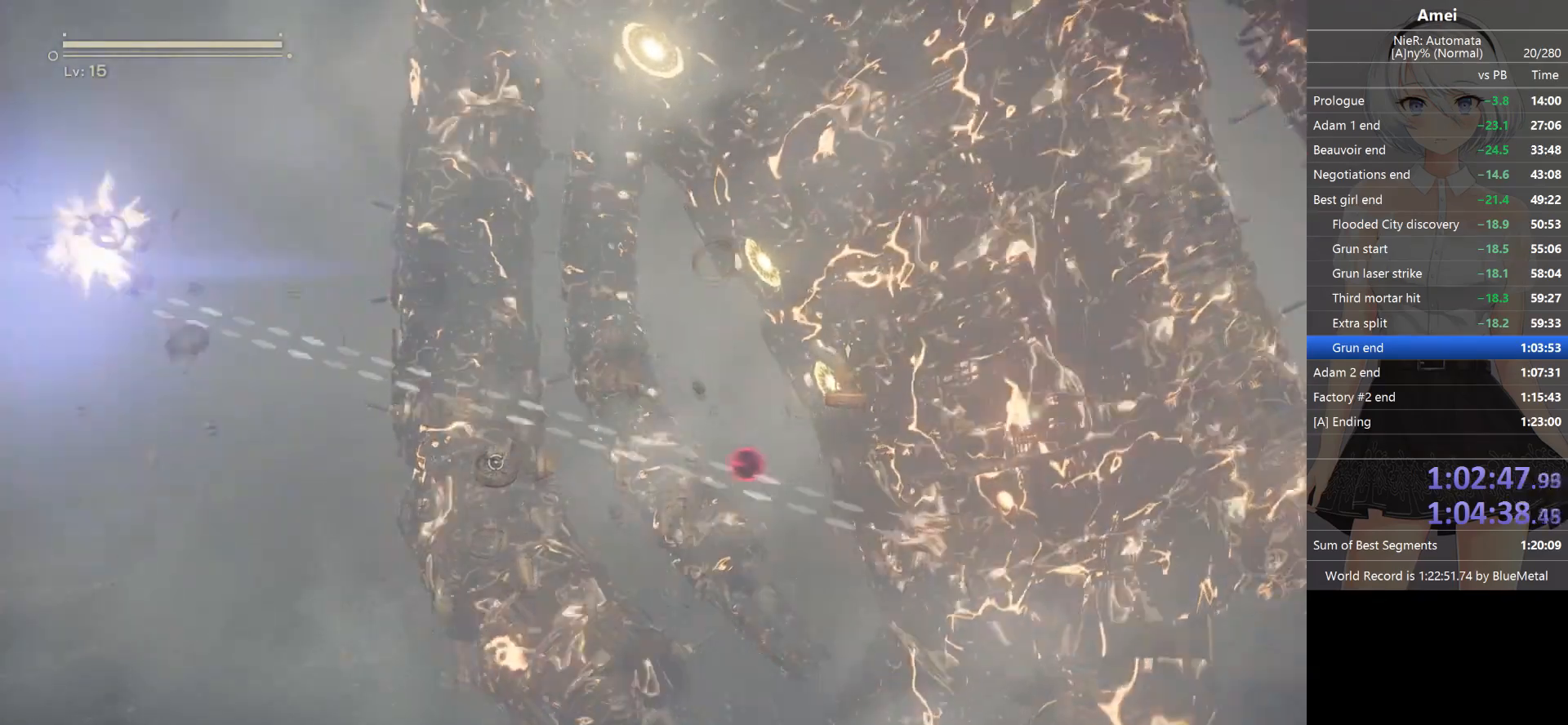
{"buttons": ["L1"], "left_stick": "center", "right_stick": "up-left", "events": [[100, "left_stick", "center"]]}
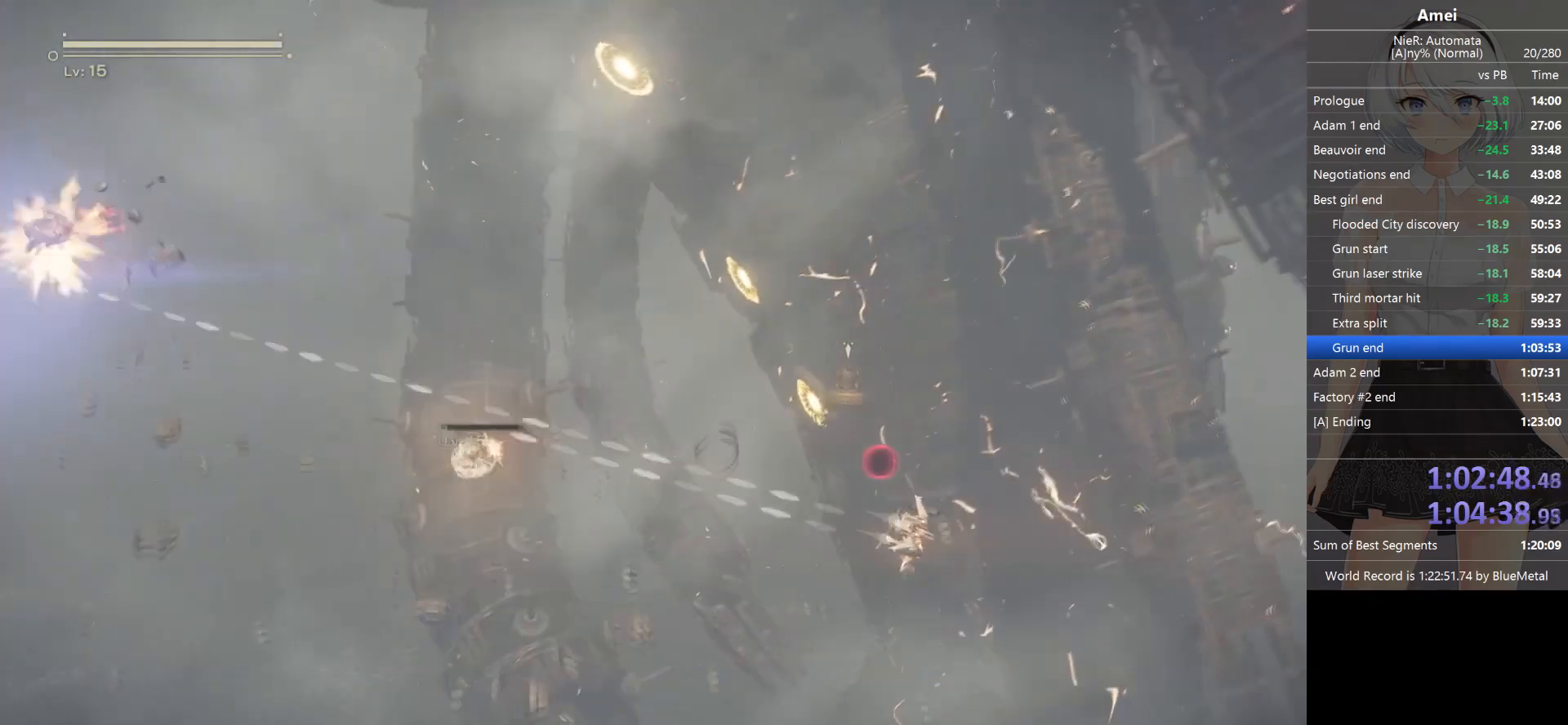
{"buttons": ["L1"], "left_stick": "center", "right_stick": "up-left", "events": []}
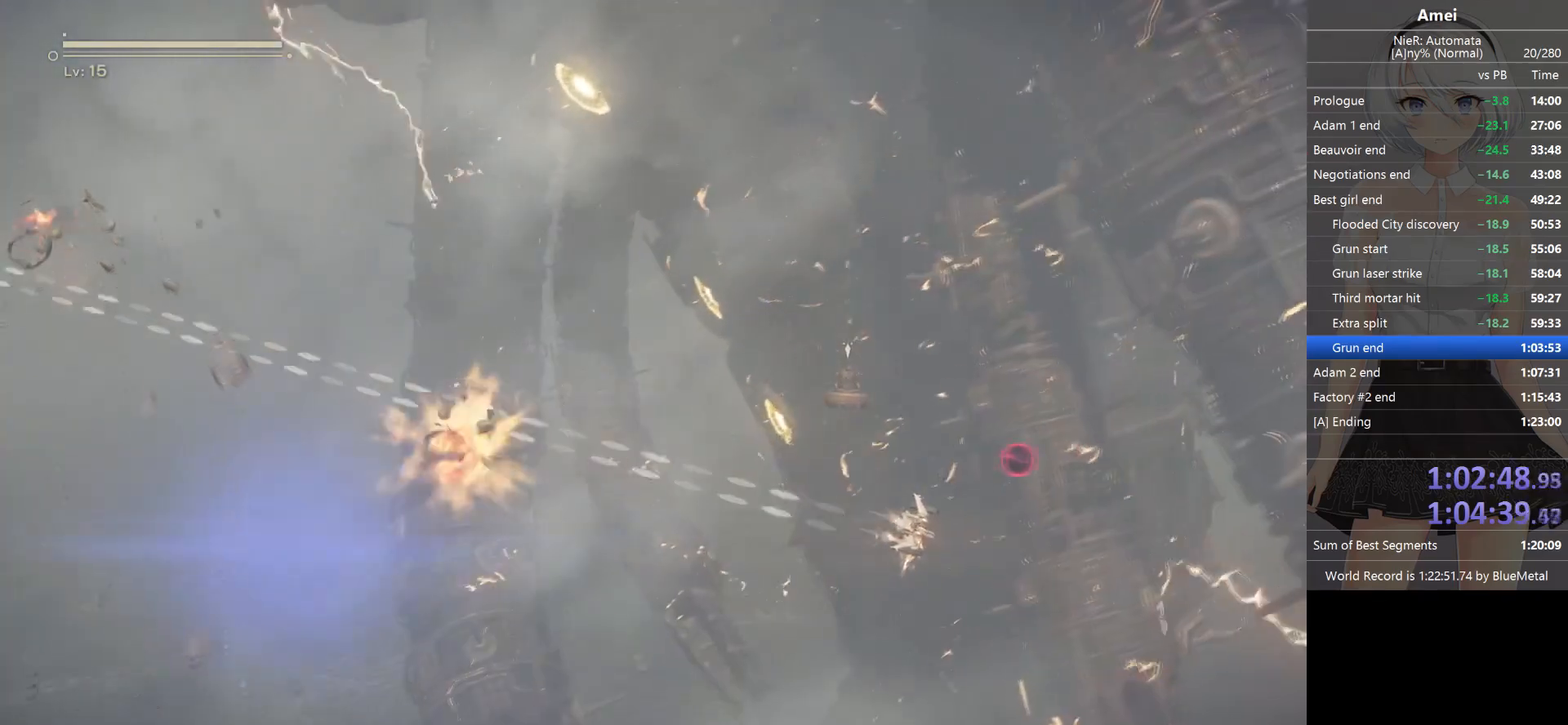
{"buttons": ["L1"], "left_stick": "center", "right_stick": "up-left", "events": []}
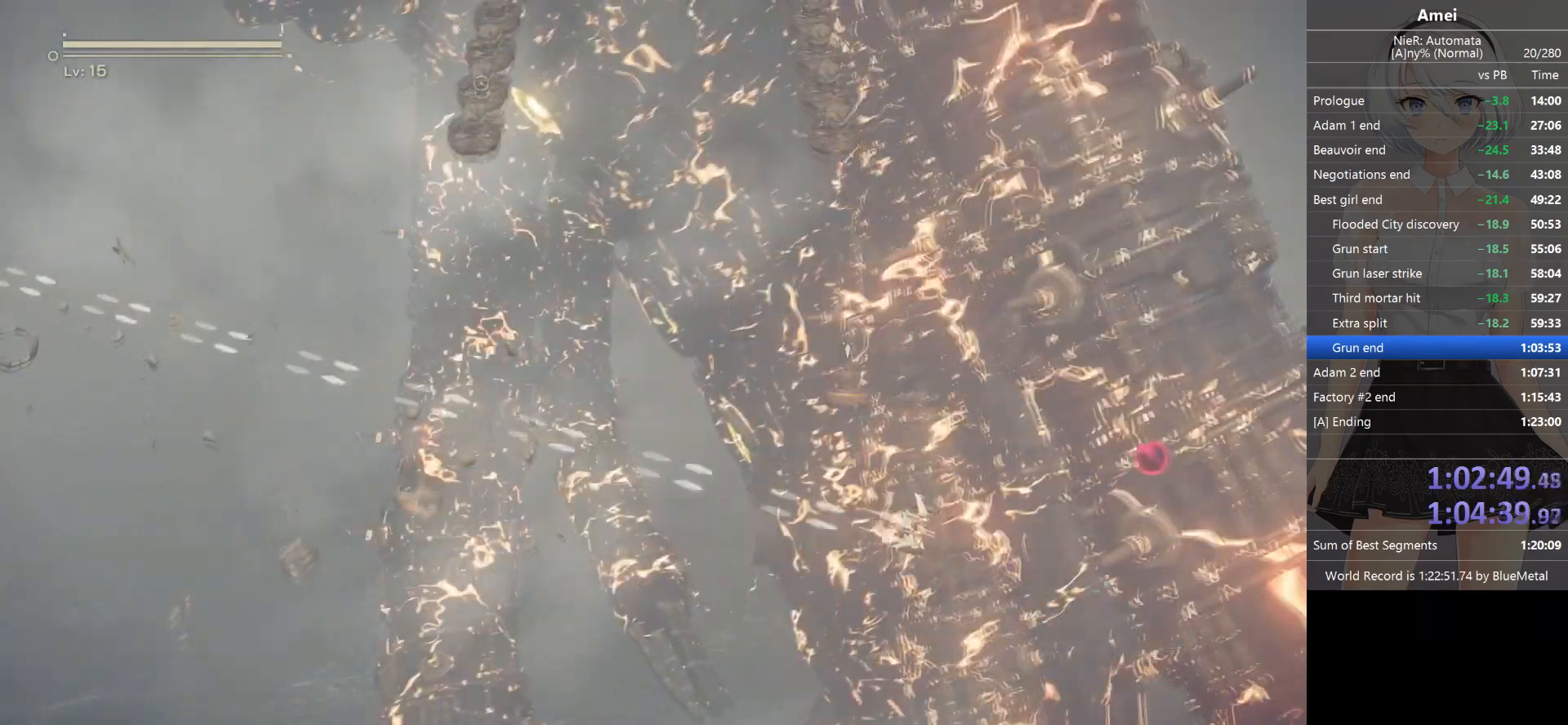
{"buttons": ["L1"], "left_stick": "right", "right_stick": "up-left", "events": [[201, "Y", "down"], [267, "left_stick", "right"], [301, "Y", "up"]]}
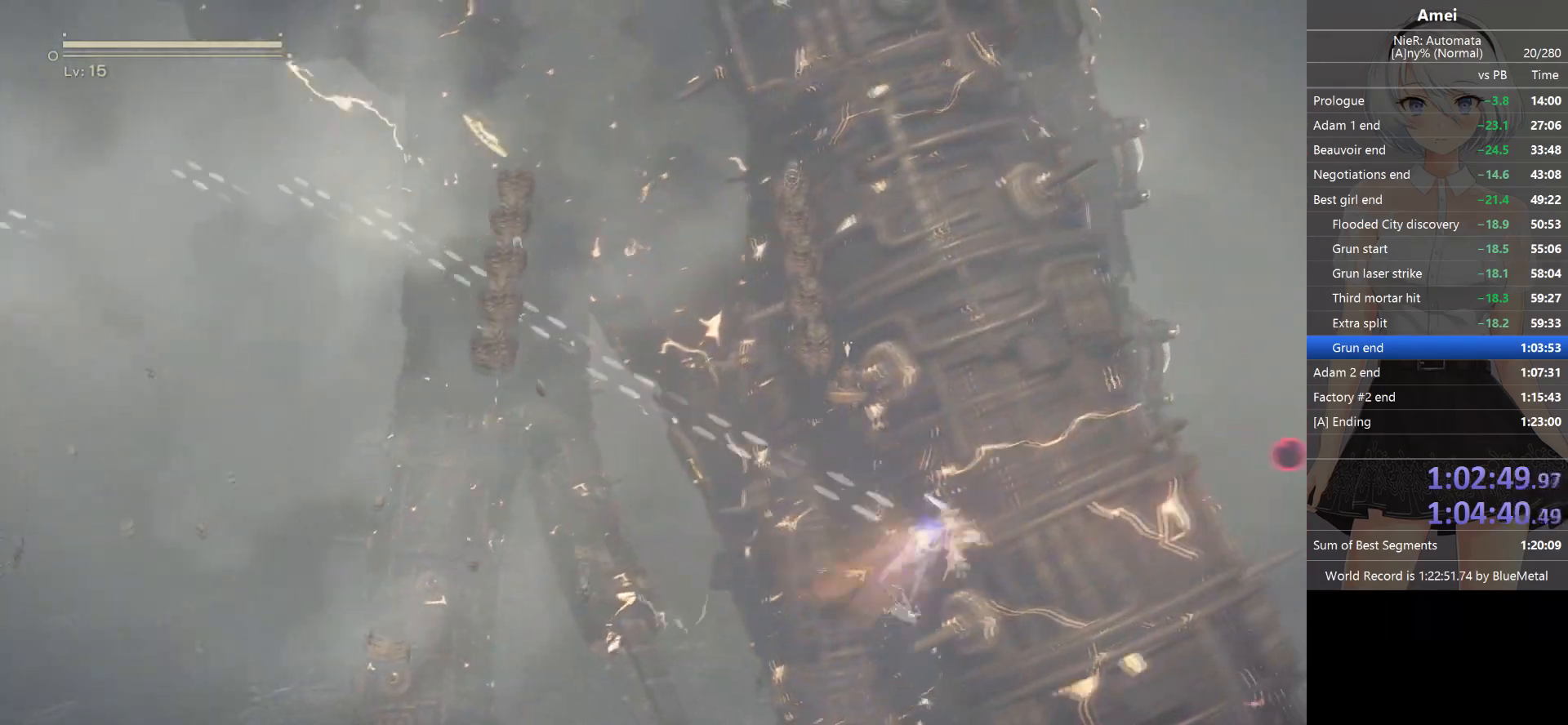
{"buttons": ["L1"], "left_stick": "center", "right_stick": "up-left", "events": [[300, "left_stick", "center"]]}
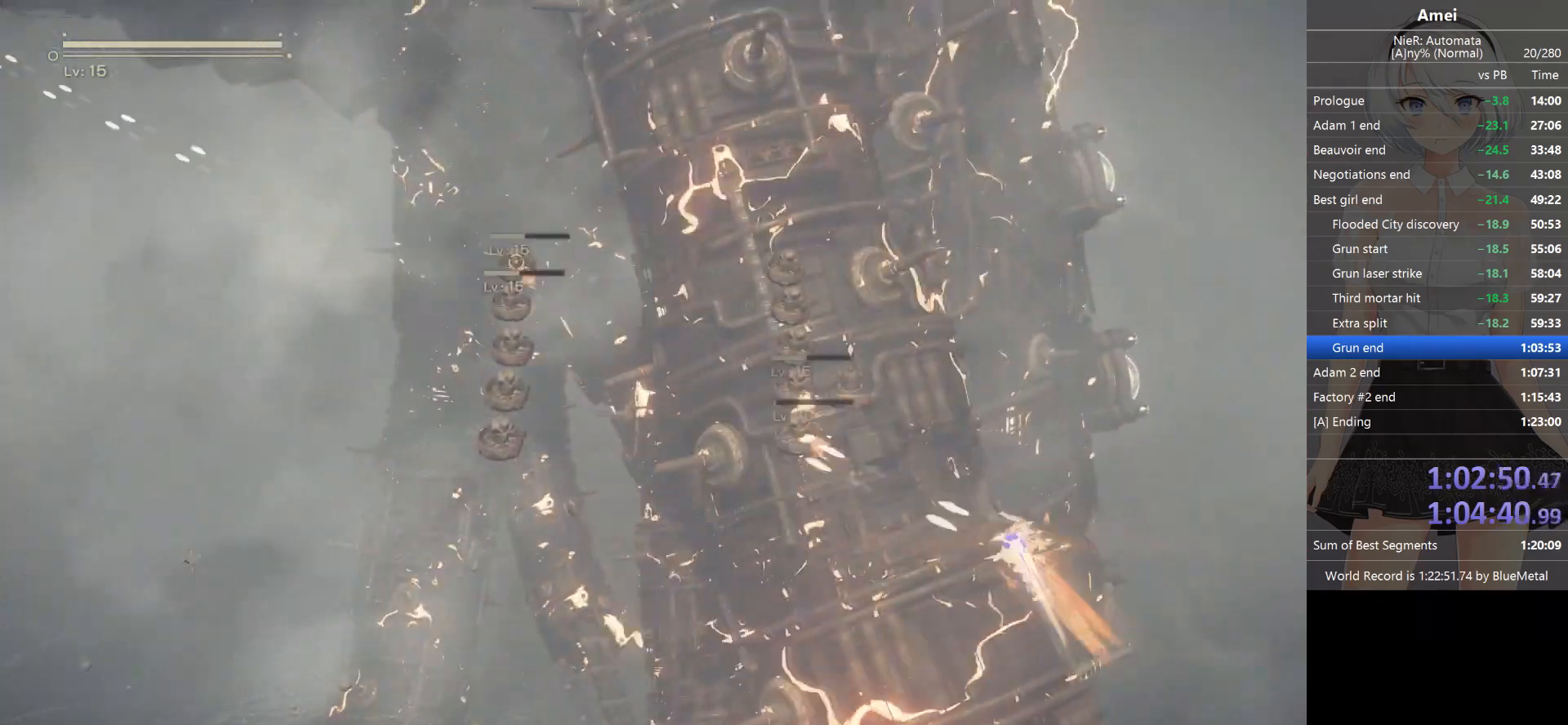
{"buttons": ["L1"], "left_stick": "center", "right_stick": "up-left", "events": []}
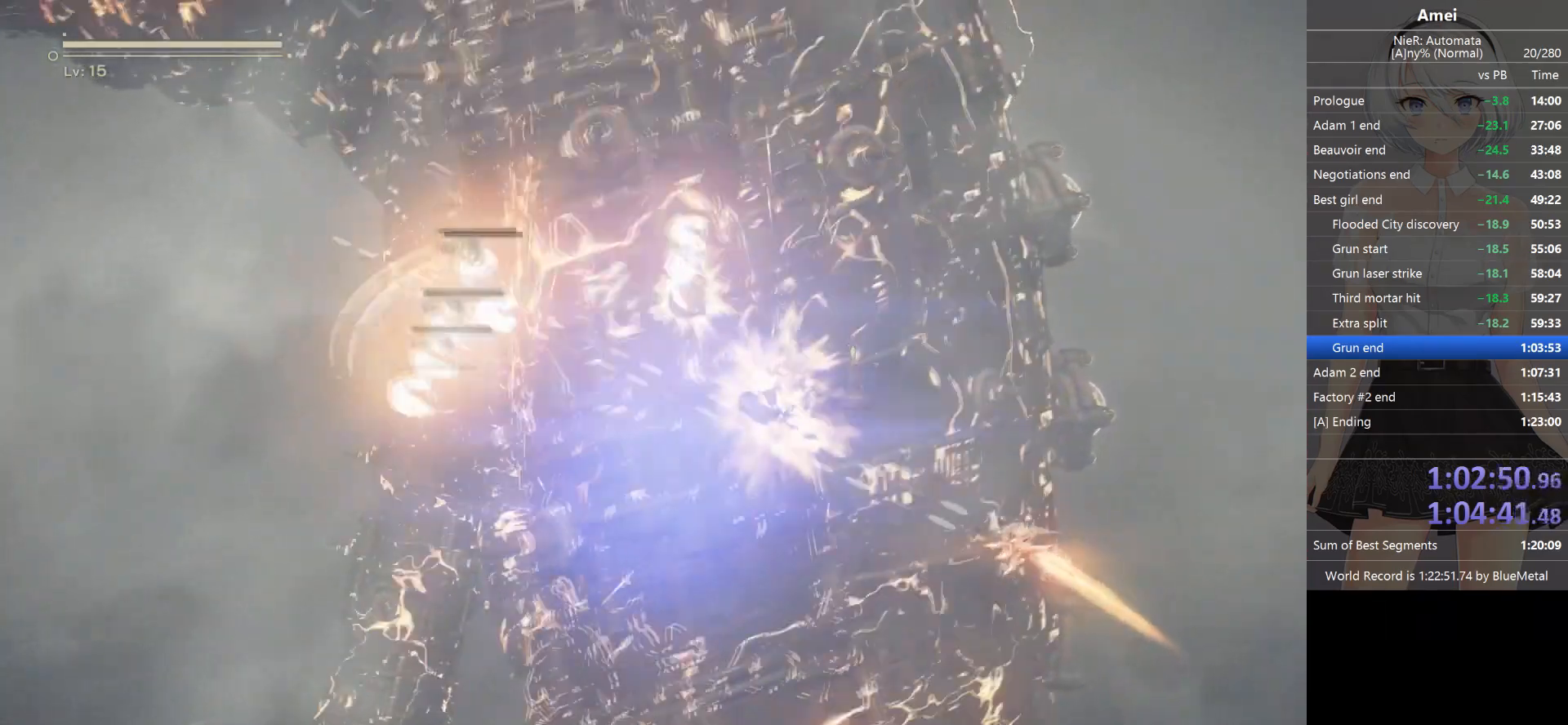
{"buttons": ["L1"], "left_stick": "center", "right_stick": "up-left", "events": []}
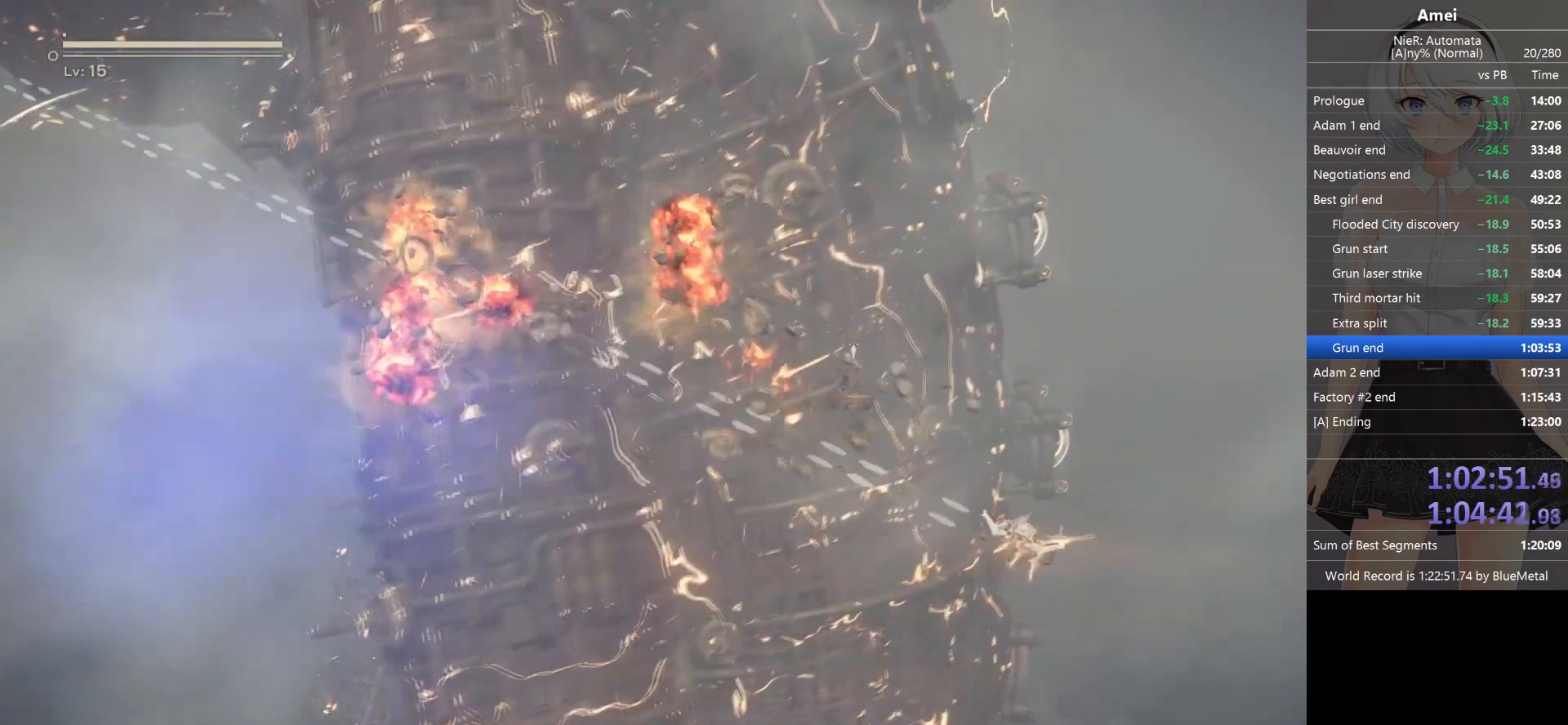
{"buttons": ["L1"], "left_stick": "left", "right_stick": "up-left", "events": [[134, "left_stick", "up-left"], [267, "left_stick", "left"]]}
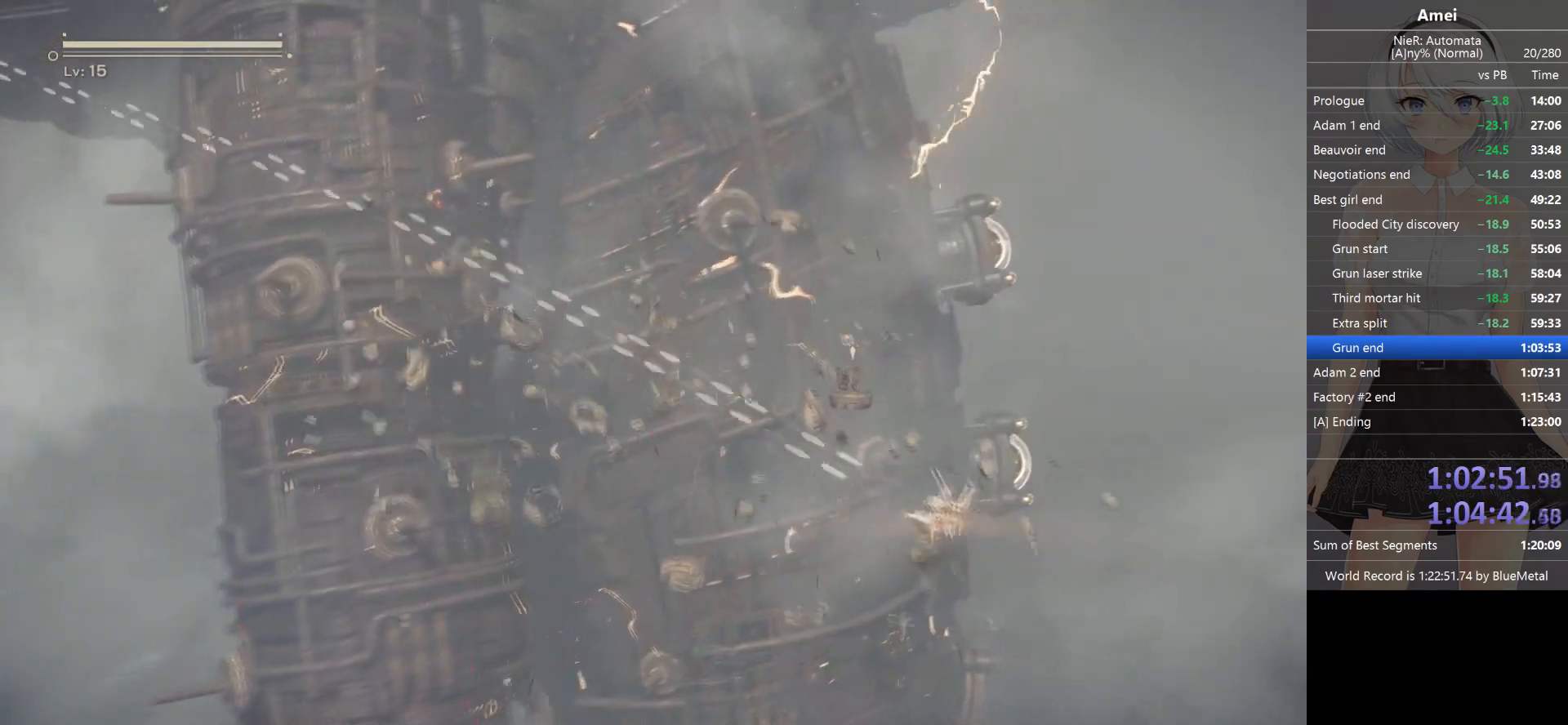
{"buttons": ["L1"], "left_stick": "left", "right_stick": "up-left", "events": []}
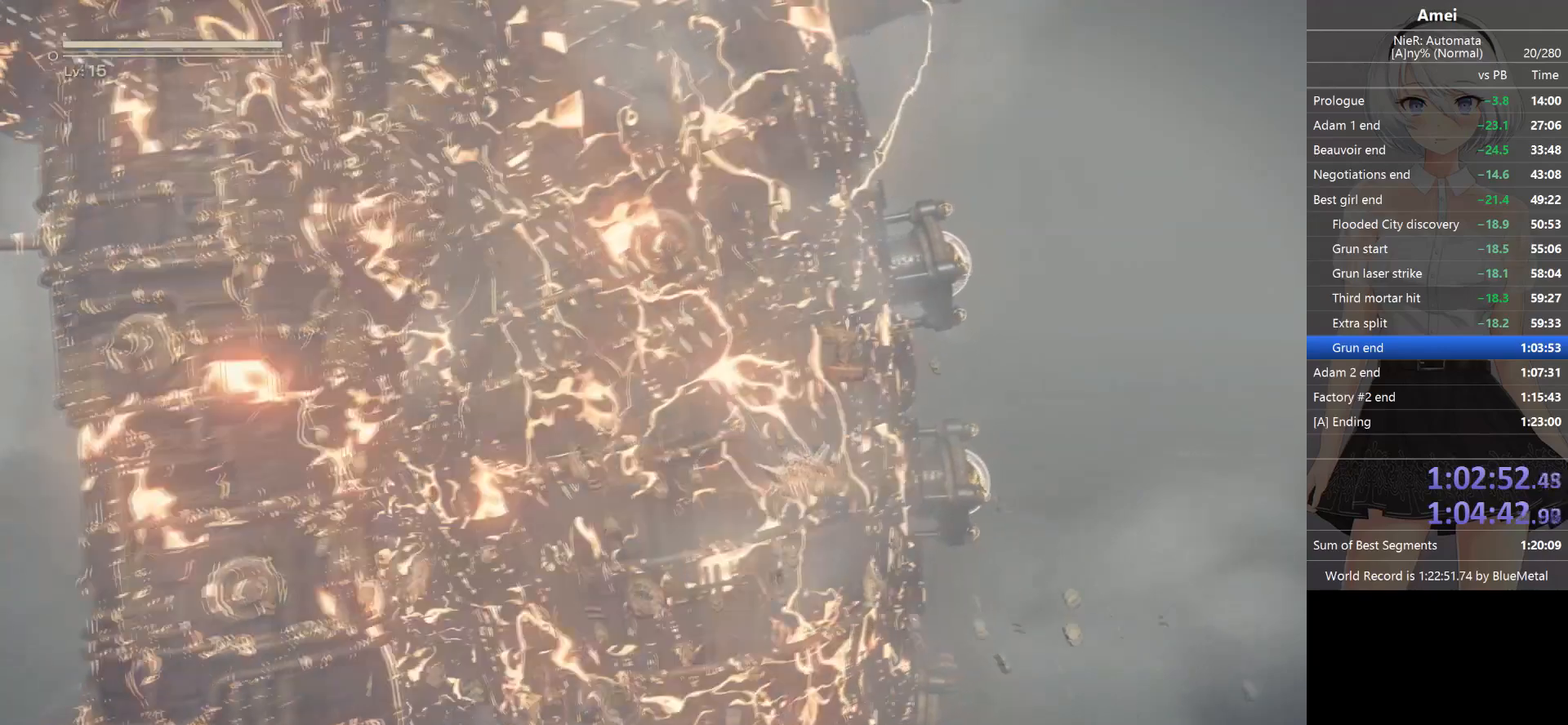
{"buttons": ["L1"], "left_stick": "left", "right_stick": "up-left", "events": []}
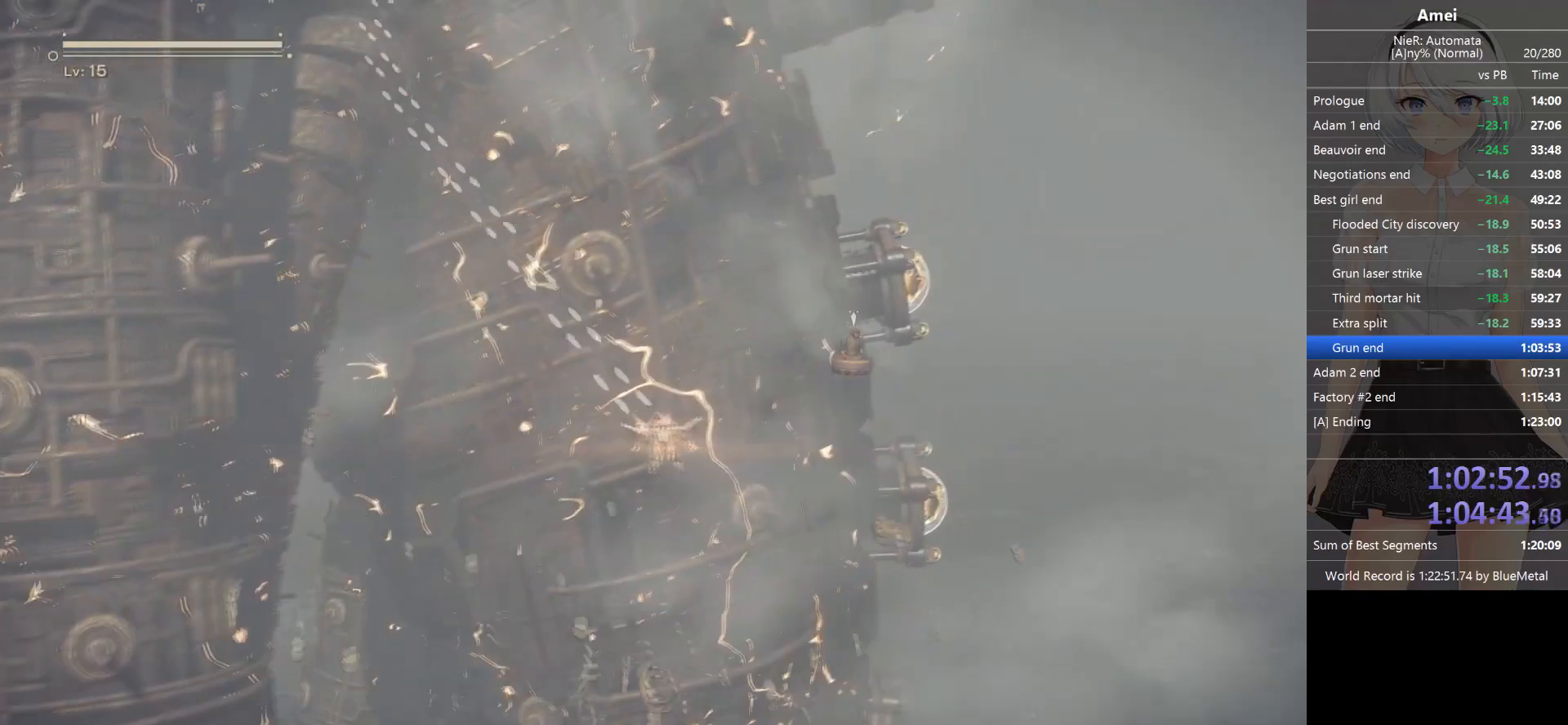
{"buttons": ["L1"], "left_stick": "left", "right_stick": "up-right", "events": [[167, "right_stick", "up"], [367, "right_stick", "up-right"]]}
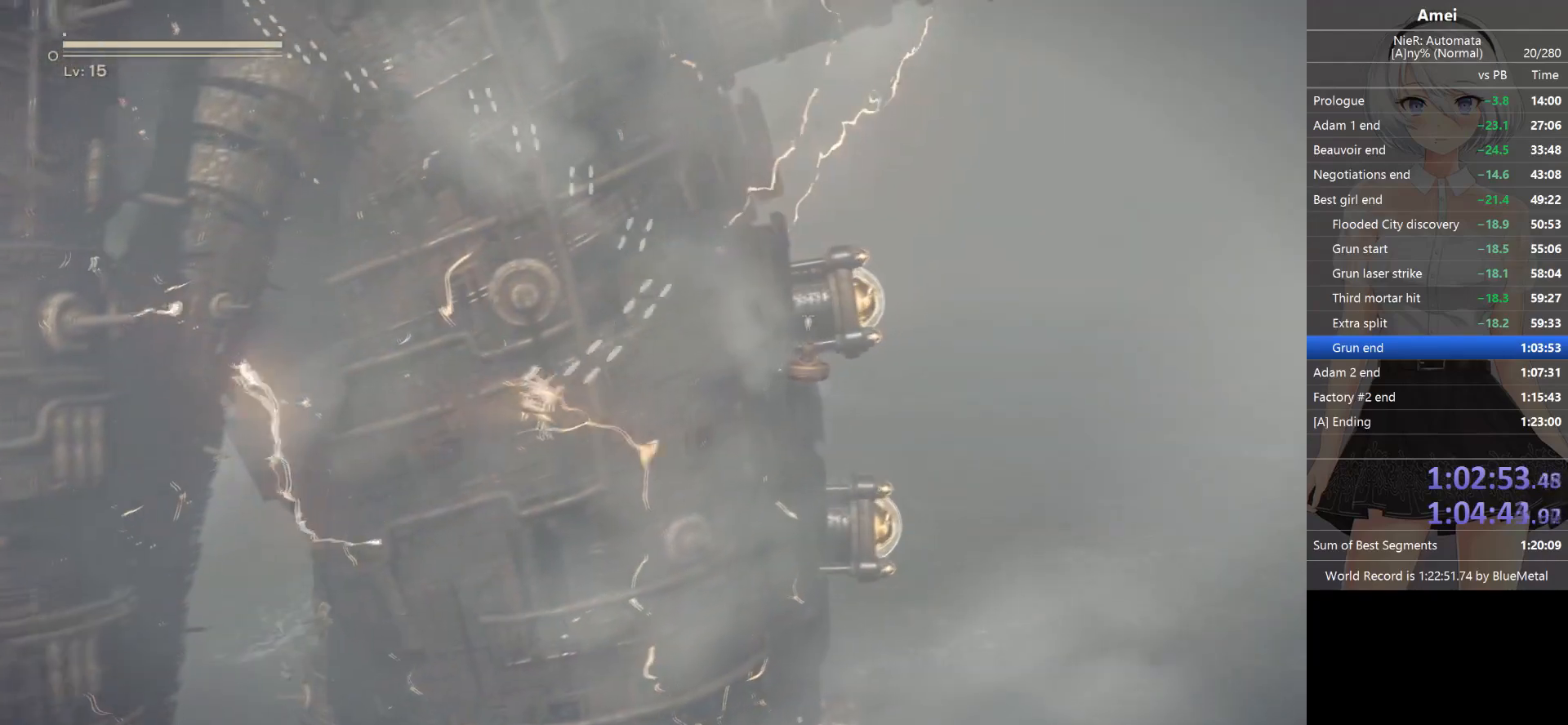
{"buttons": ["L1"], "left_stick": "right", "right_stick": "up", "events": [[201, "left_stick", "center"], [301, "right_stick", "up"], [501, "left_stick", "right"]]}
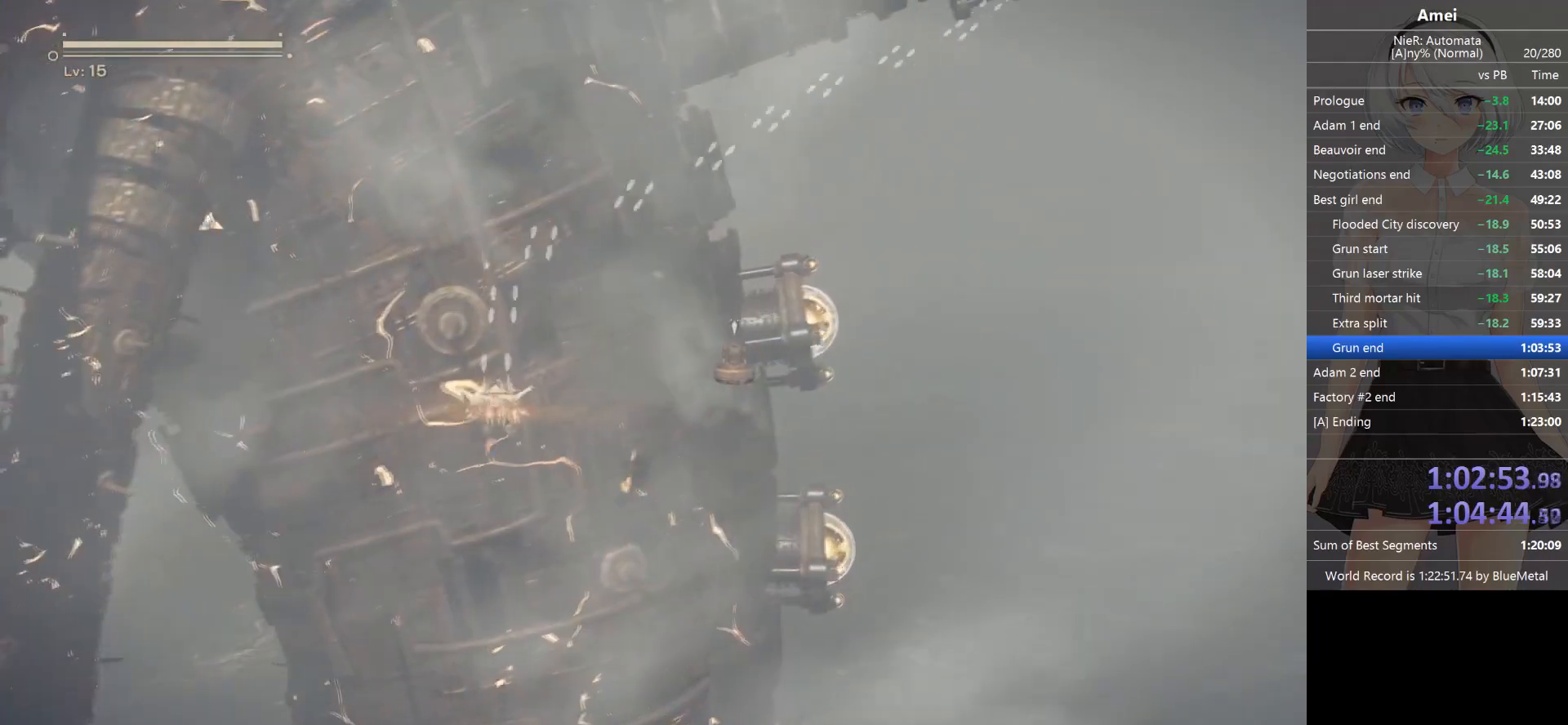
{"buttons": ["L1"], "left_stick": "up-right", "right_stick": "up", "events": [[167, "left_stick", "up-right"]]}
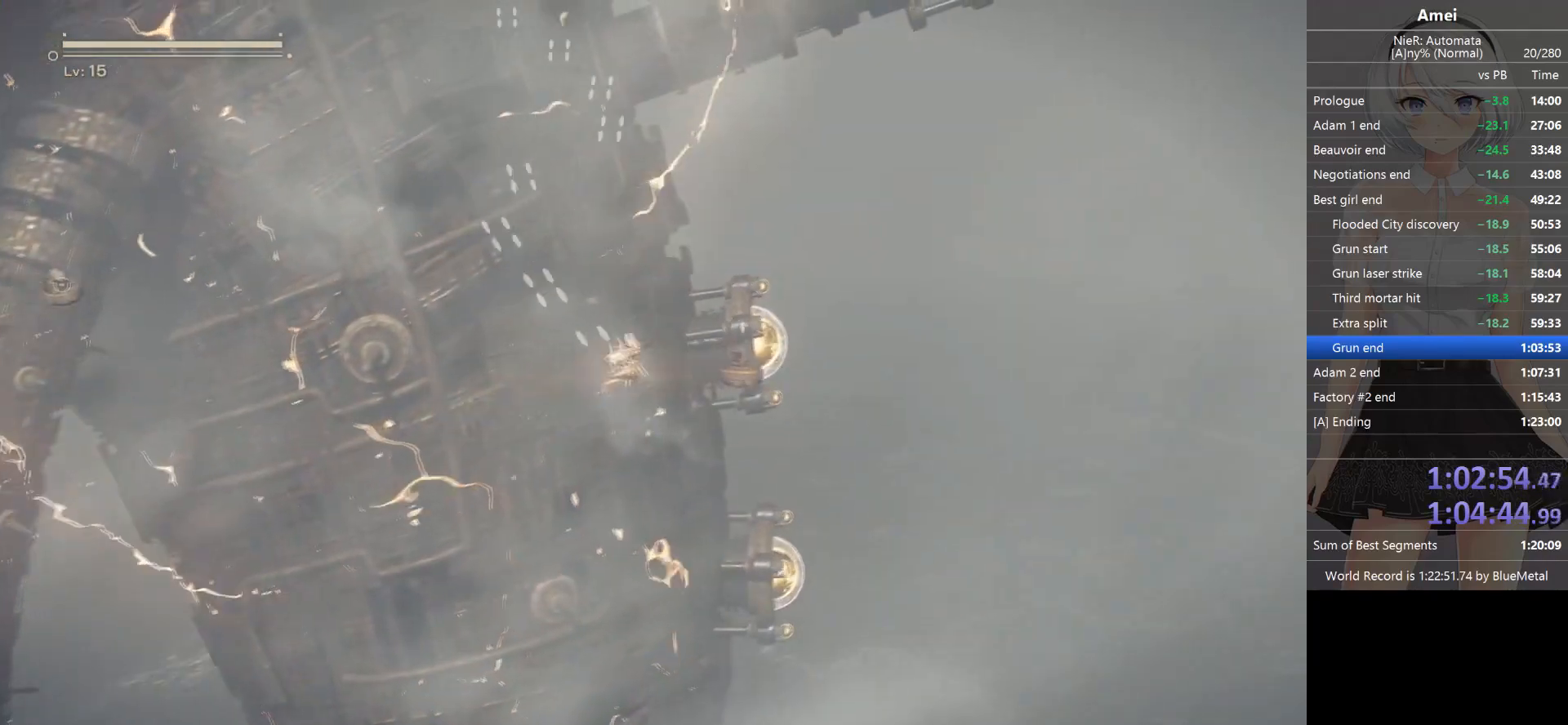
{"buttons": ["L1"], "left_stick": "center", "right_stick": "left", "events": [[101, "right_stick", "up-left"], [234, "left_stick", "center"], [301, "right_stick", "left"]]}
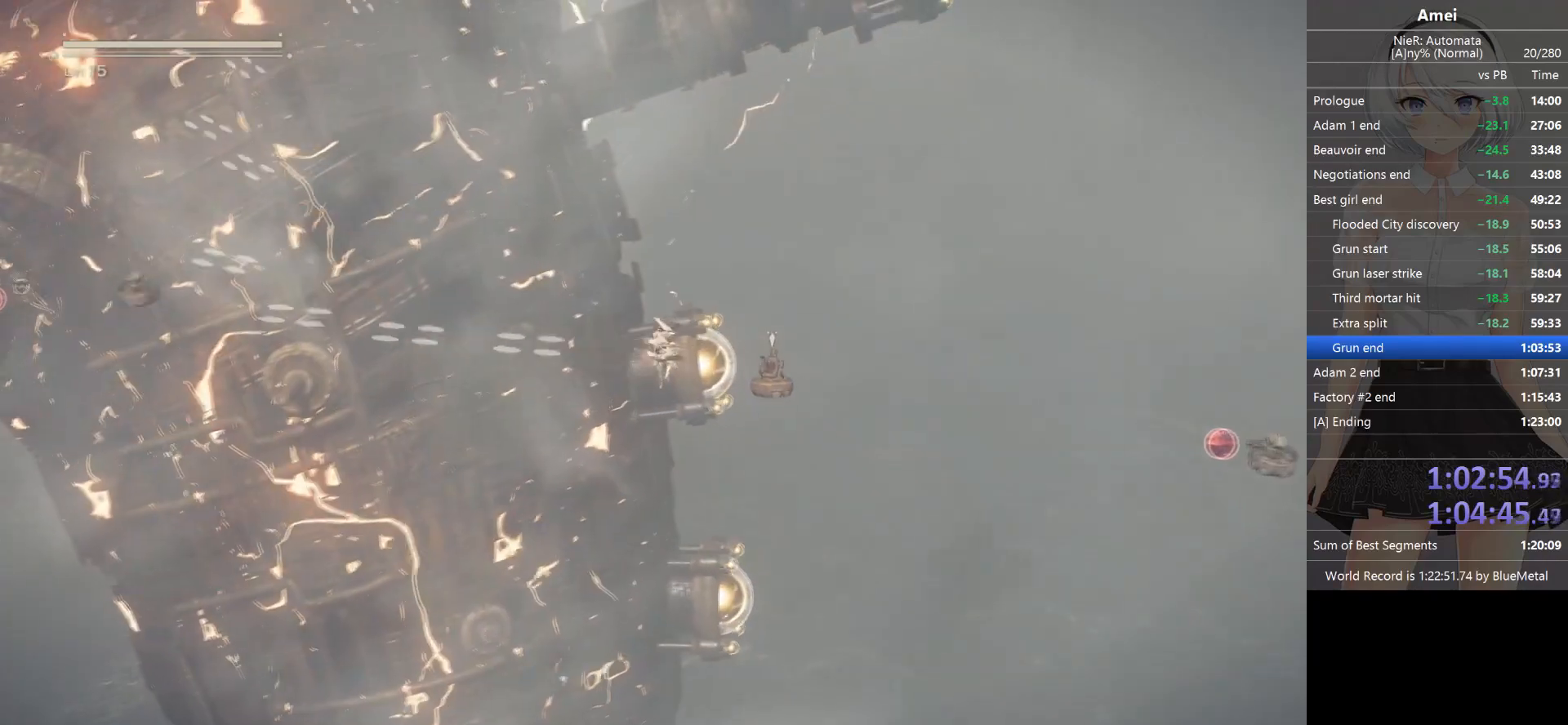
{"buttons": ["L1"], "left_stick": "left", "right_stick": "left", "events": [[400, "left_stick", "left"]]}
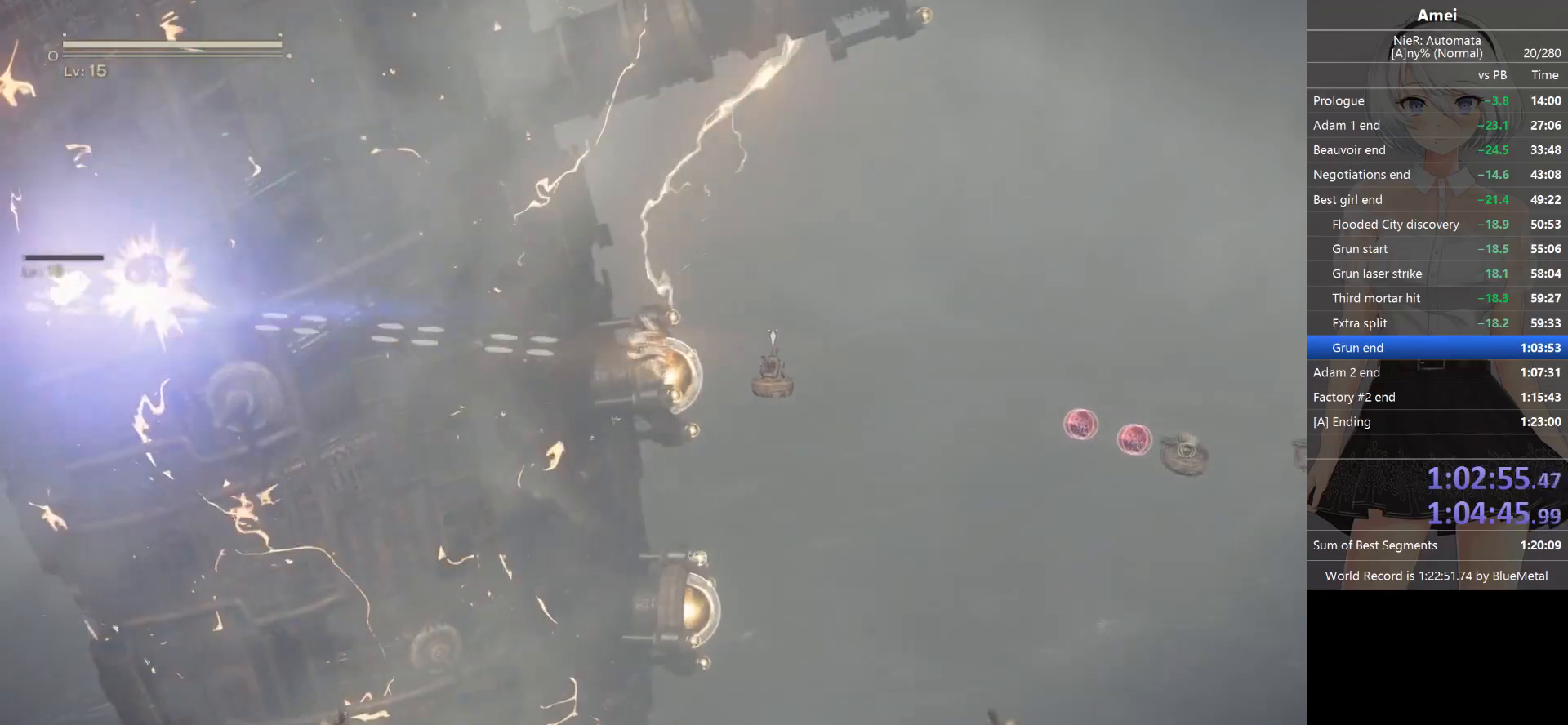
{"buttons": ["L1"], "left_stick": "left", "right_stick": "left", "events": []}
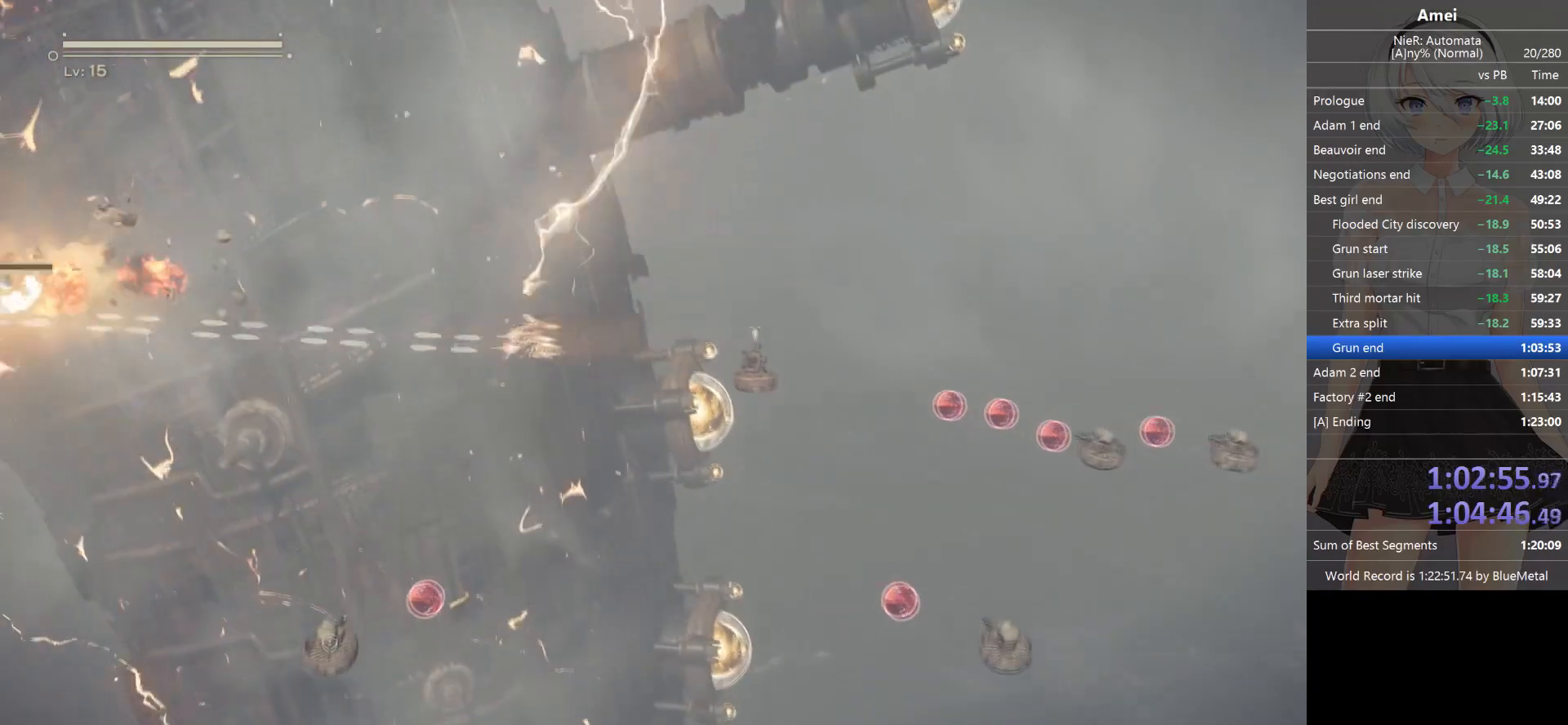
{"buttons": ["L1"], "left_stick": "center", "right_stick": "left", "events": [[334, "left_stick", "center"]]}
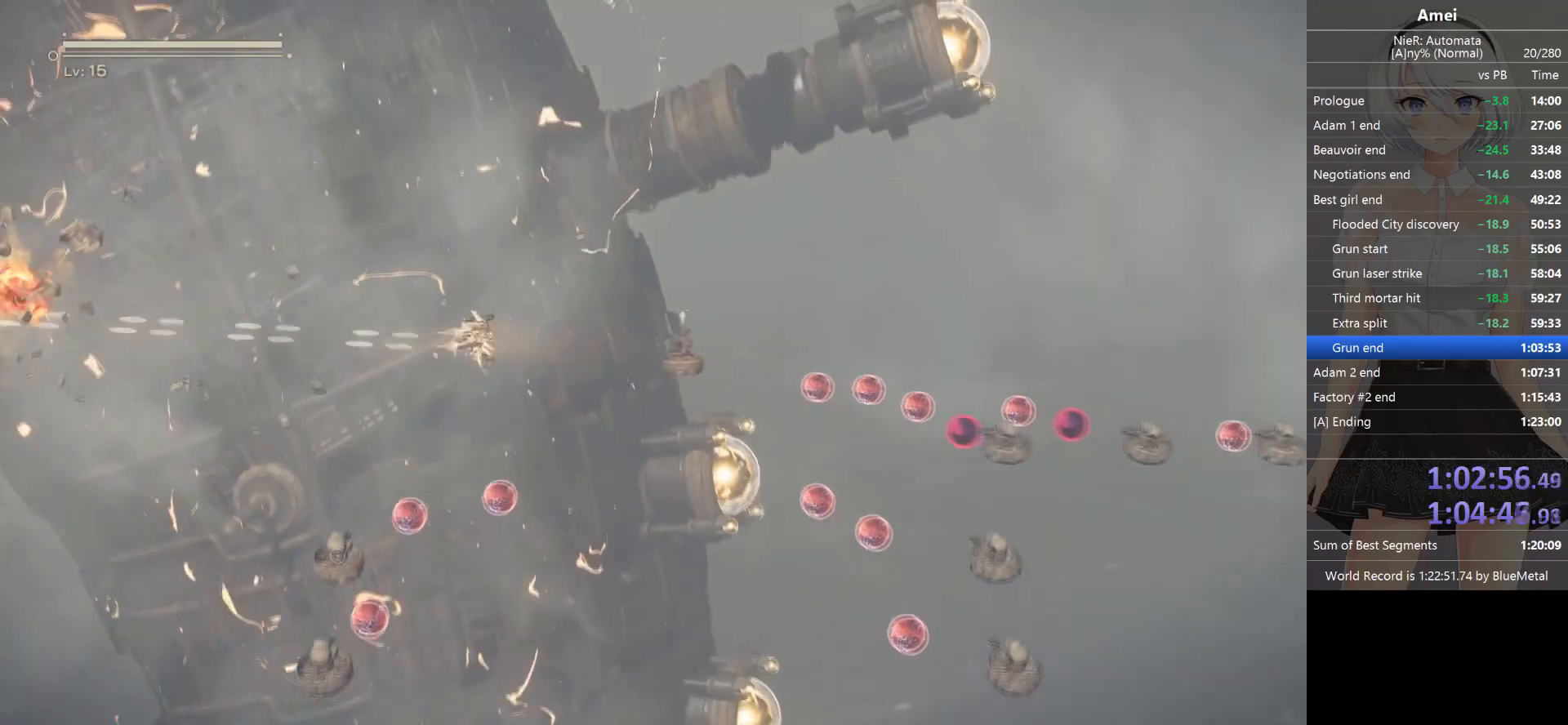
{"buttons": ["L1"], "left_stick": "left", "right_stick": "left", "events": [[267, "left_stick", "left"]]}
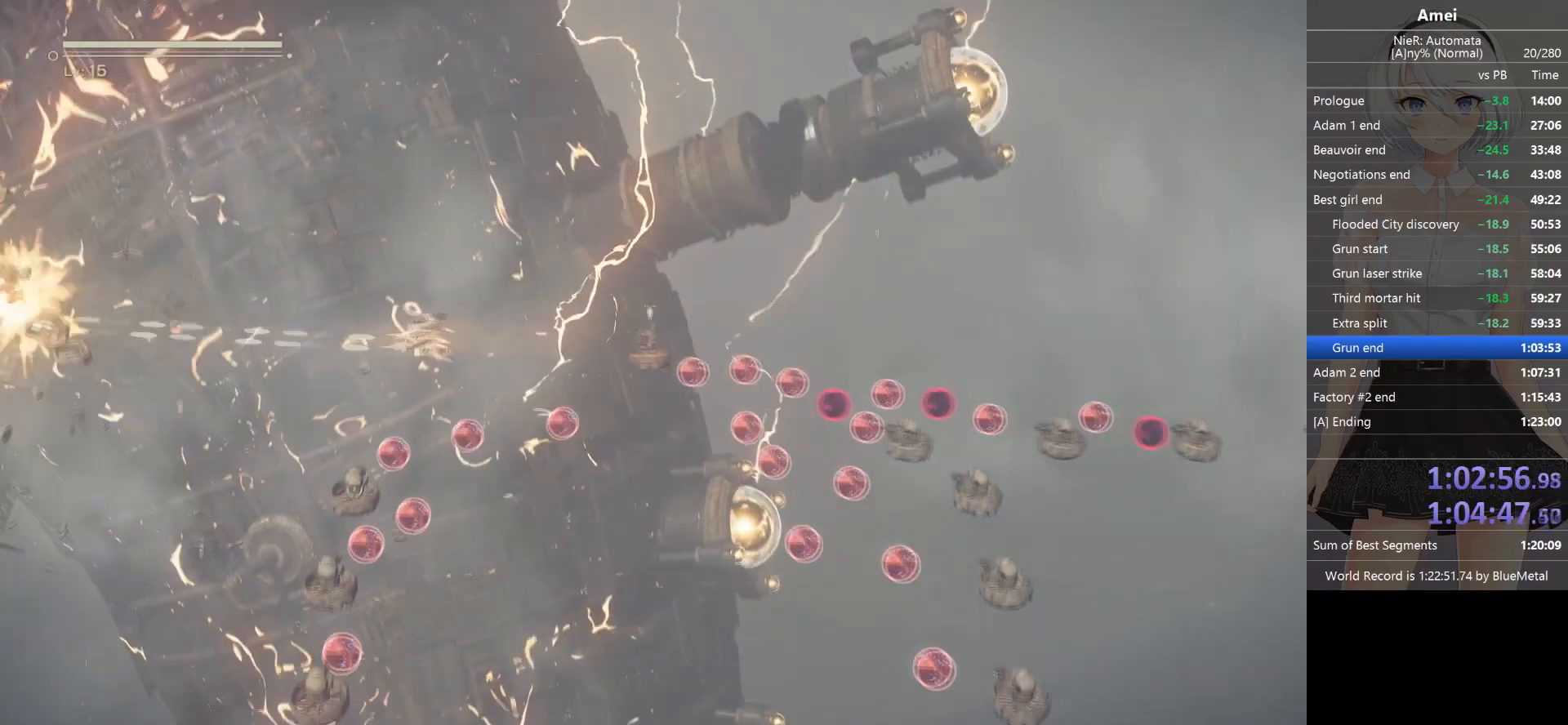
{"buttons": ["L1"], "left_stick": "left", "right_stick": "left", "events": []}
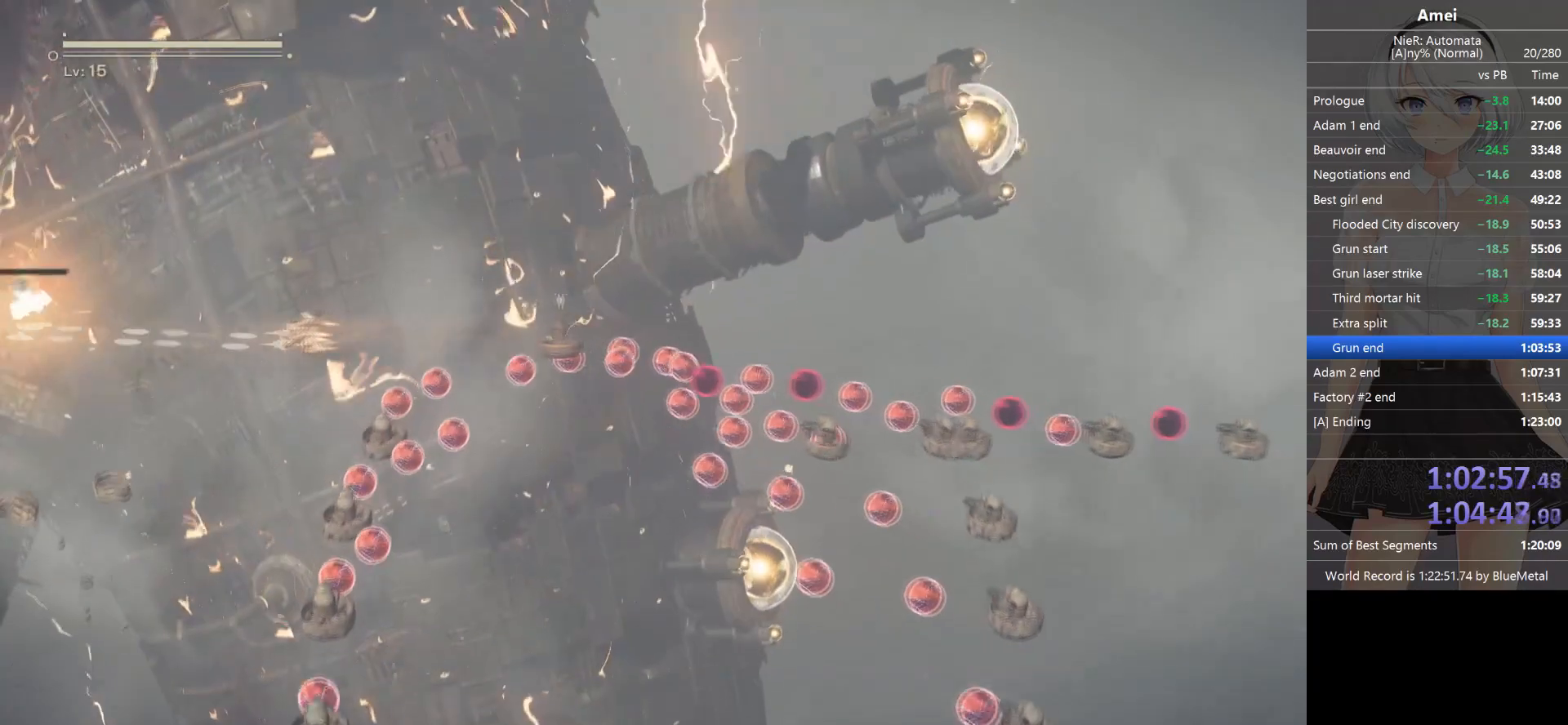
{"buttons": ["L1"], "left_stick": "down-right", "right_stick": "right", "events": [[67, "left_stick", "center"], [301, "X", "down"], [301, "right_stick", "right"], [434, "left_stick", "down-right"], [468, "X", "up"]]}
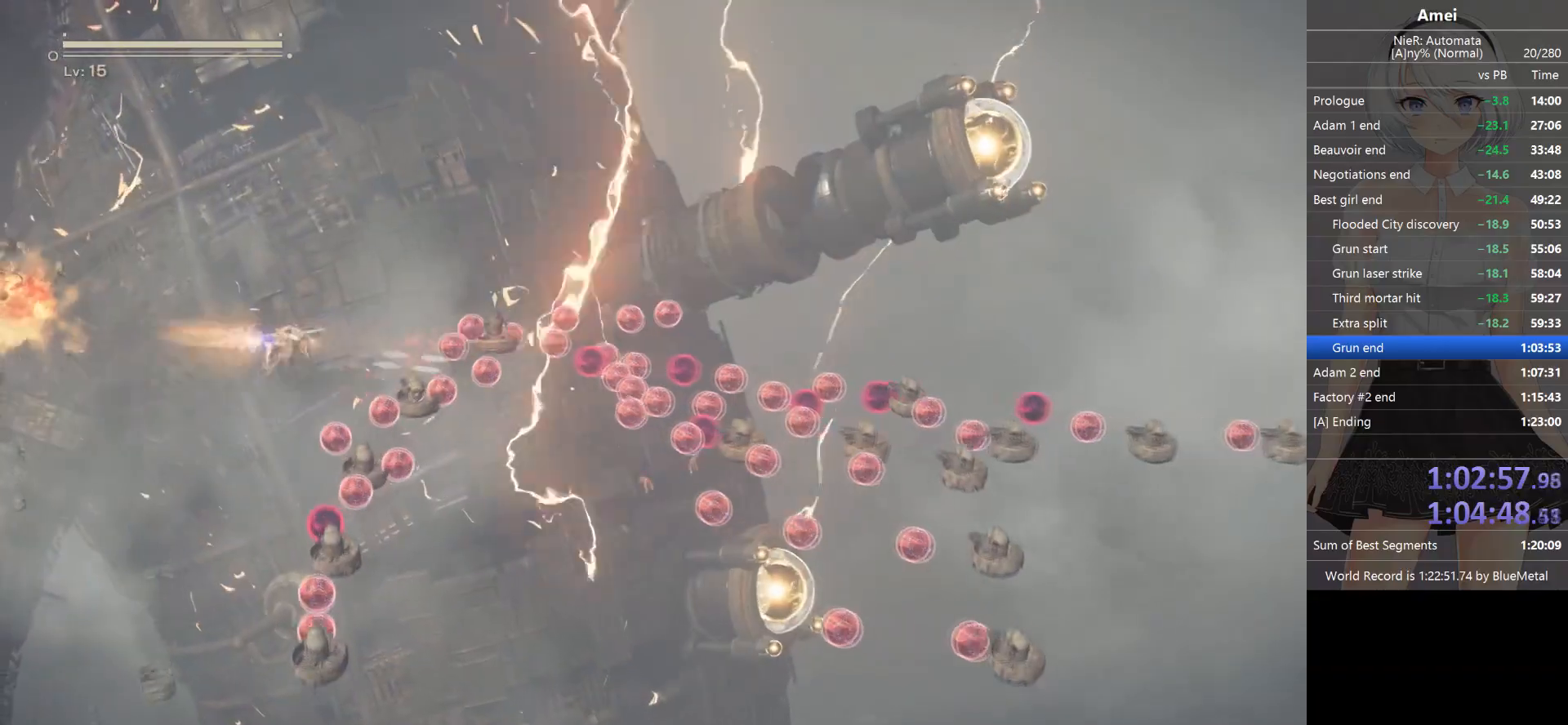
{"buttons": ["X", "L1"], "left_stick": "center", "right_stick": "right", "events": [[67, "X", "down"], [133, "left_stick", "center"], [167, "X", "up"], [234, "X", "down"], [300, "X", "up"], [334, "left_stick", "down"], [367, "X", "down"], [434, "X", "up"], [467, "left_stick", "center"], [500, "X", "down"]]}
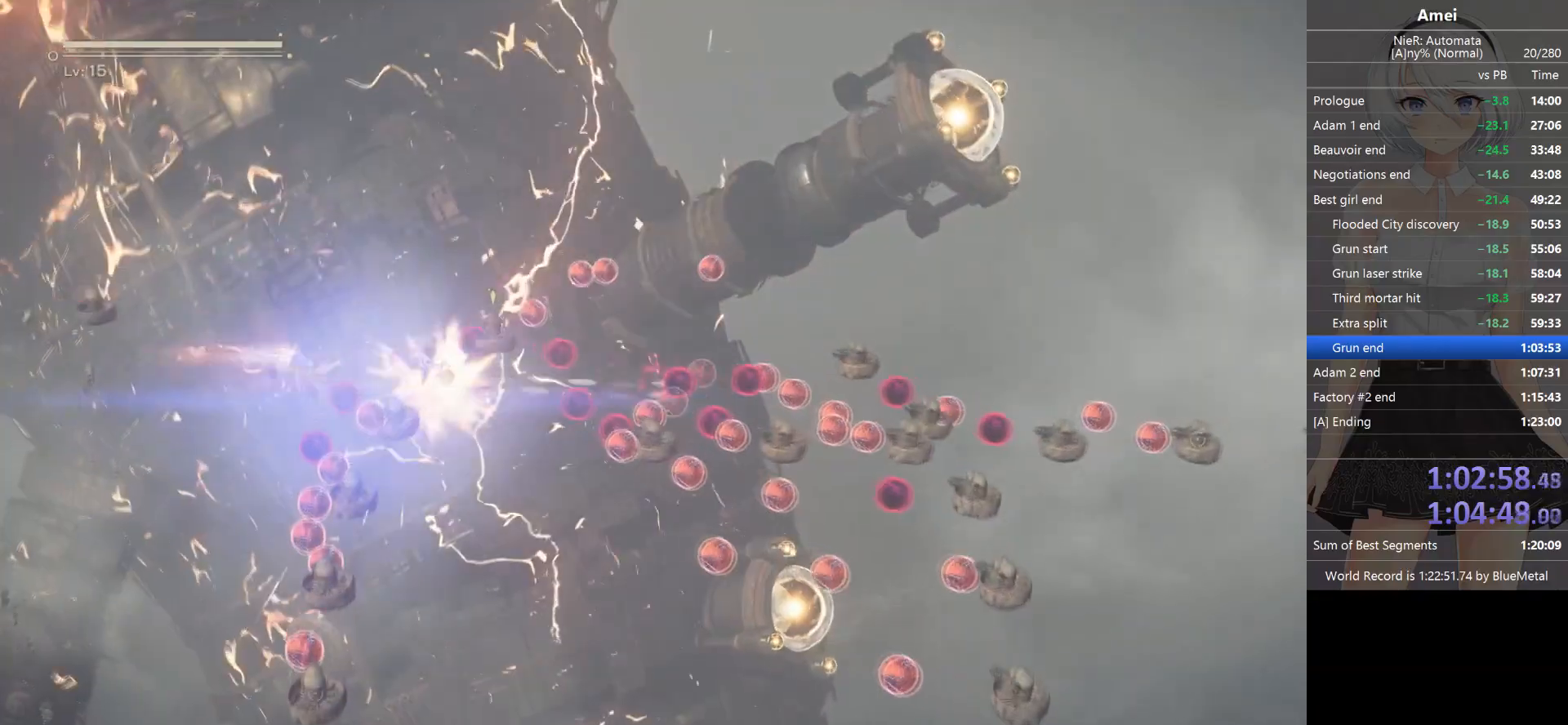
{"buttons": ["X", "L1"], "left_stick": "center", "right_stick": "right", "events": [[101, "X", "up"], [101, "left_stick", "down"], [167, "X", "down"], [234, "left_stick", "center"], [267, "X", "up"], [301, "X", "down"], [301, "left_stick", "down"], [401, "X", "up"], [501, "X", "down"], [501, "left_stick", "center"]]}
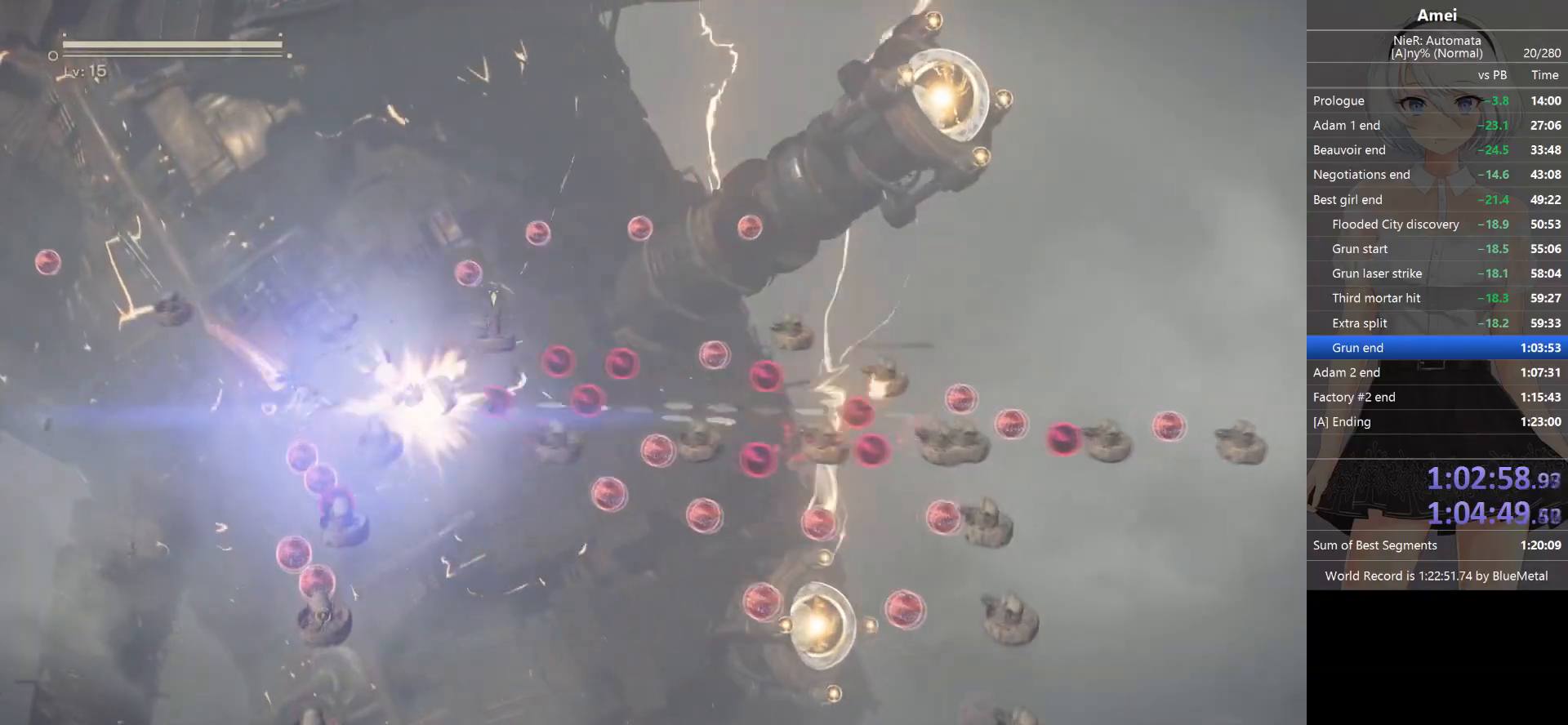
{"buttons": ["L1"], "left_stick": "center", "right_stick": "right", "events": [[200, "X", "up"], [234, "left_stick", "down"], [267, "X", "down"], [367, "X", "up"], [400, "X", "down"], [400, "left_stick", "center"], [500, "X", "up"]]}
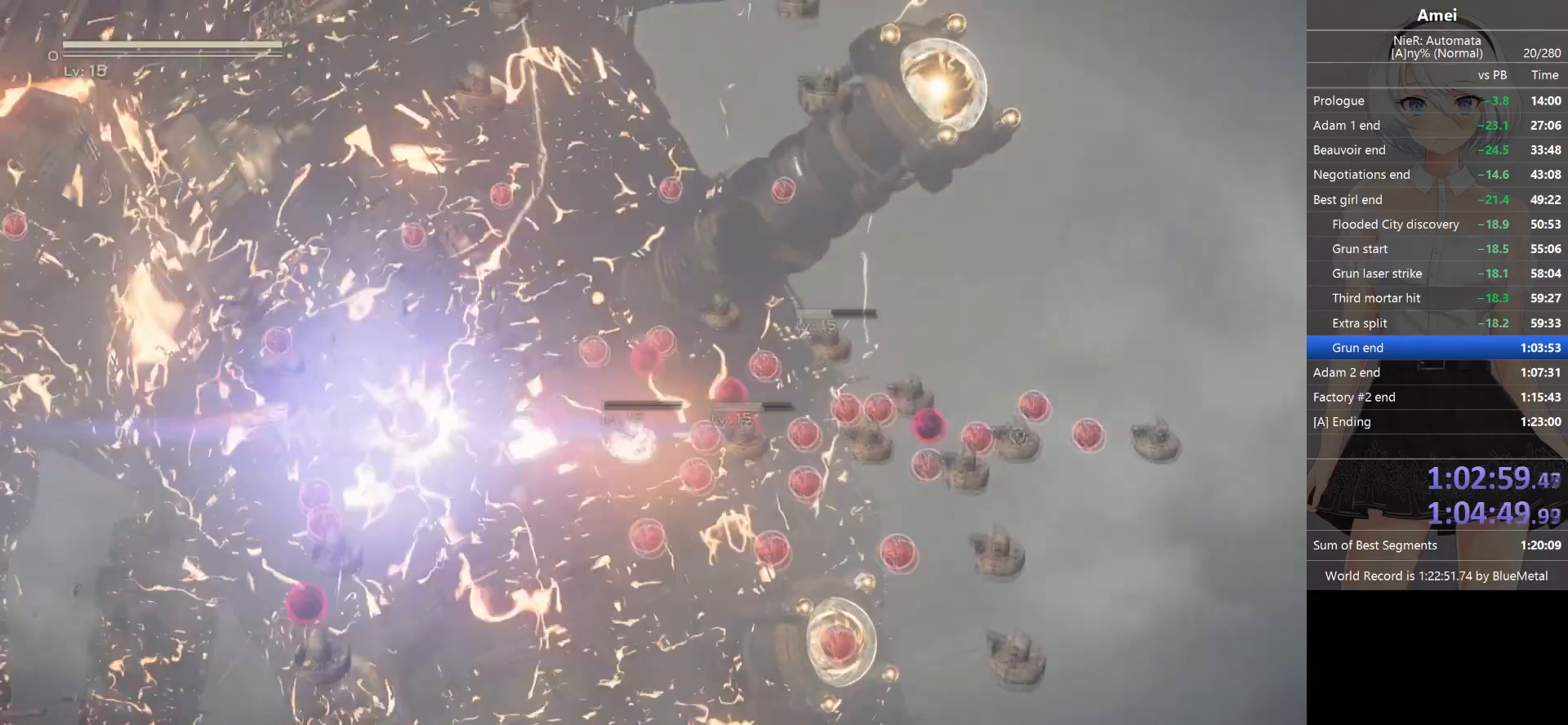
{"buttons": ["X", "L1"], "left_stick": "down", "right_stick": "right", "events": [[34, "X", "down"], [167, "X", "up"], [234, "X", "down"], [267, "left_stick", "down"], [301, "X", "up"], [368, "X", "down"]]}
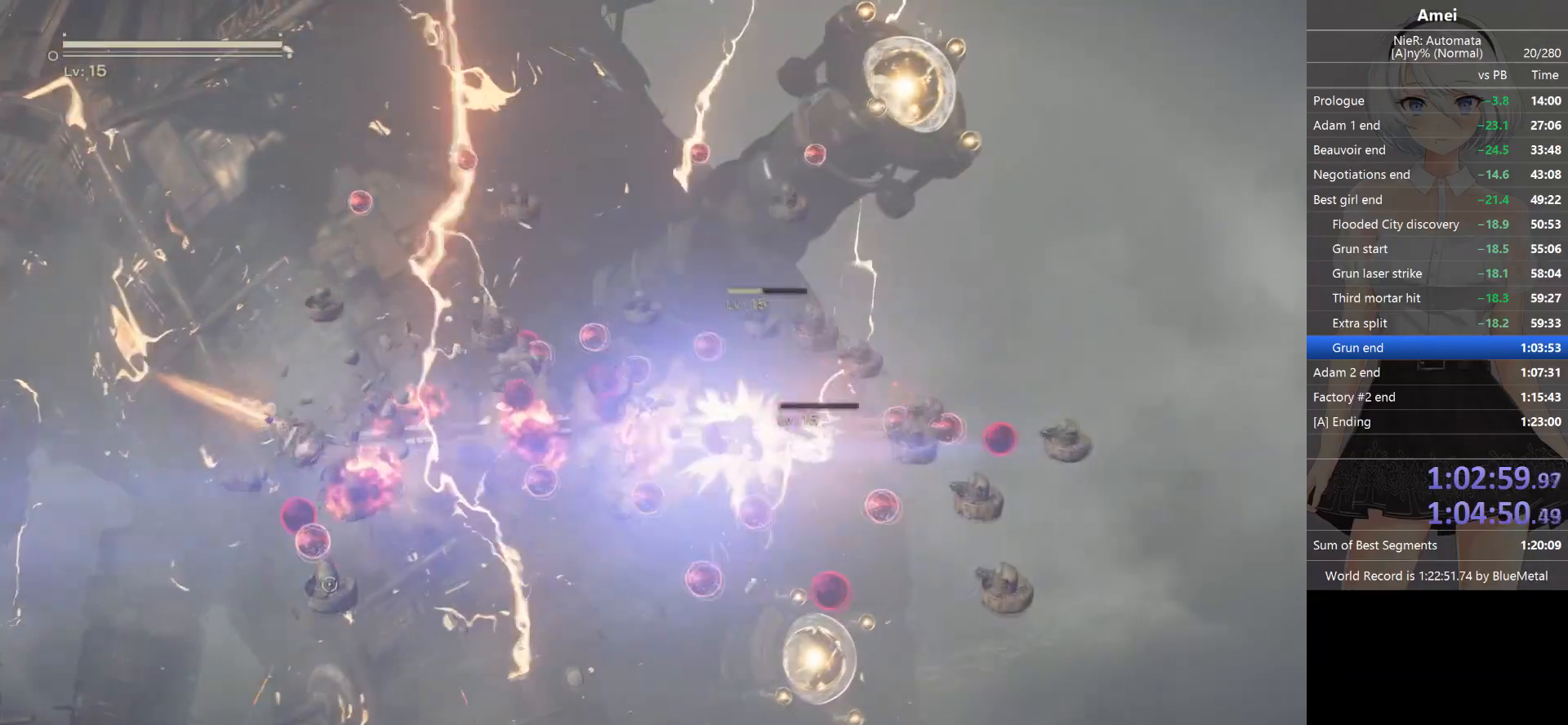
{"buttons": ["L1"], "left_stick": "center", "right_stick": "up-right", "events": [[33, "left_stick", "center"], [67, "X", "up"], [100, "X", "down"], [167, "X", "up"], [200, "X", "down"], [334, "right_stick", "up-right"], [467, "X", "up"]]}